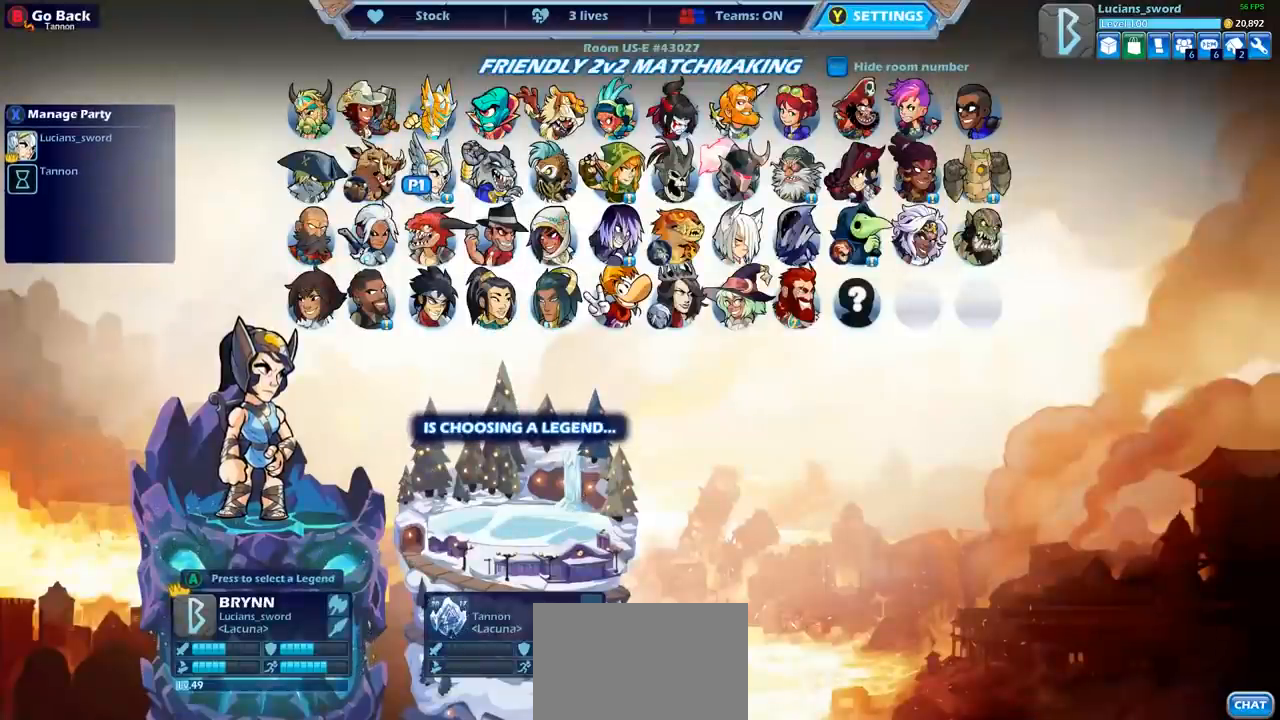
Gameplay with a controller (PlayStation layout); each line is a JSON object with the inputs held at the frame after it (dt_ms = milliseconds from this image to that frame). "events" lists button and stick changes between this image and that frame as [ms after this image, input, new state], when the widget could be followed in between. Not read: L3 R3 right_stick.
{"dt_ms": 500, "buttons": [], "left_stick": "center", "events": [[317, "CROSS", "down"], [400, "CROSS", "up"]]}
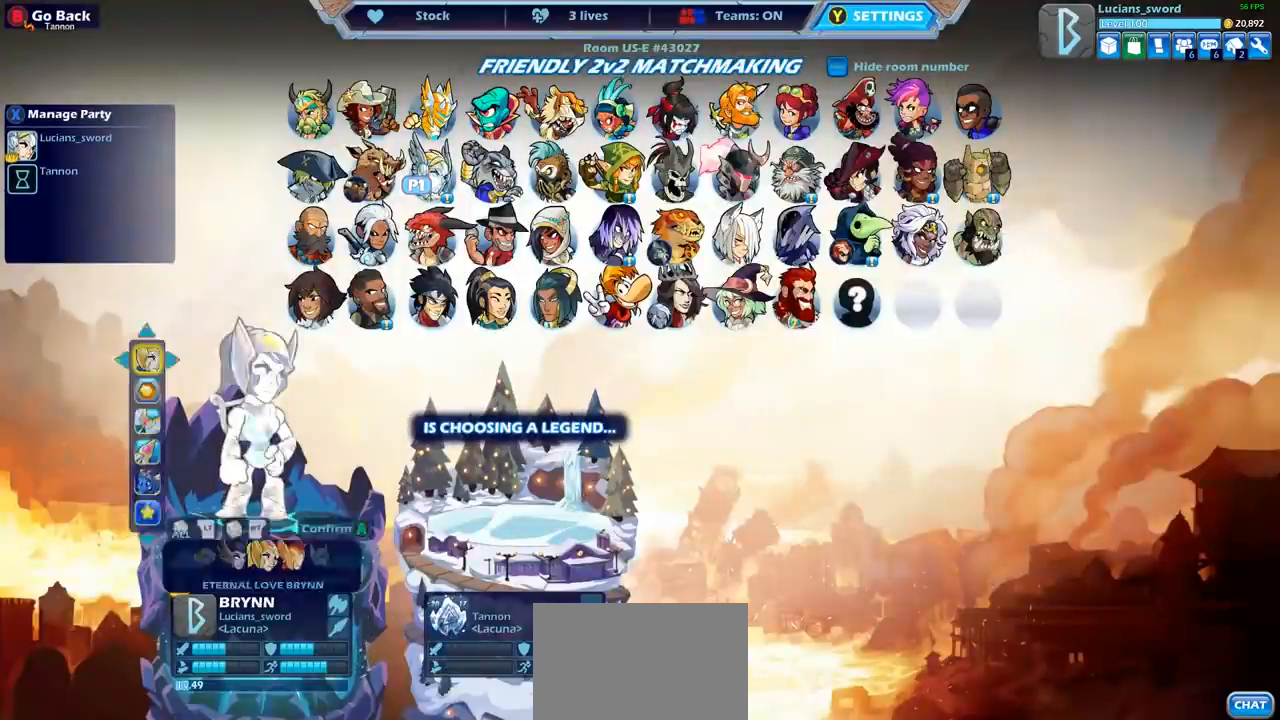
{"dt_ms": 500, "buttons": [], "left_stick": "center", "events": []}
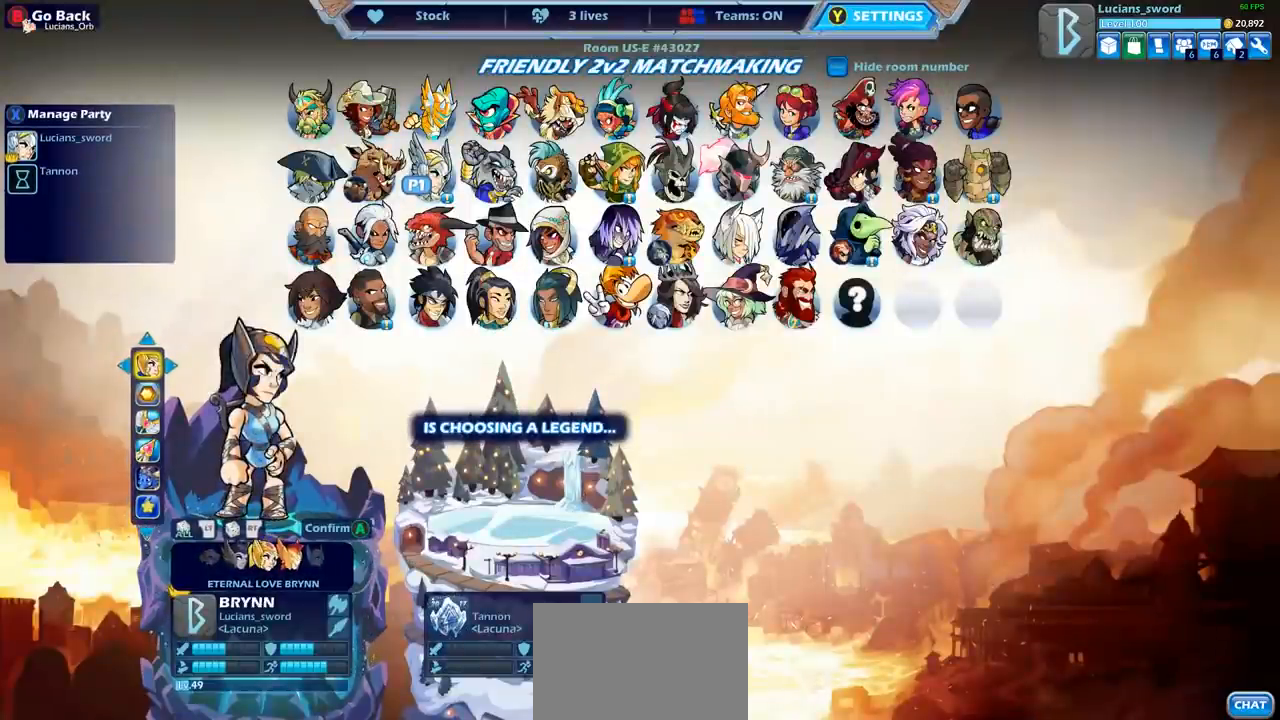
{"dt_ms": 500, "buttons": ["DPAD_LEFT"], "left_stick": "center", "events": [[217, "DPAD_LEFT", "down"], [367, "DPAD_LEFT", "up"], [500, "DPAD_LEFT", "down"]]}
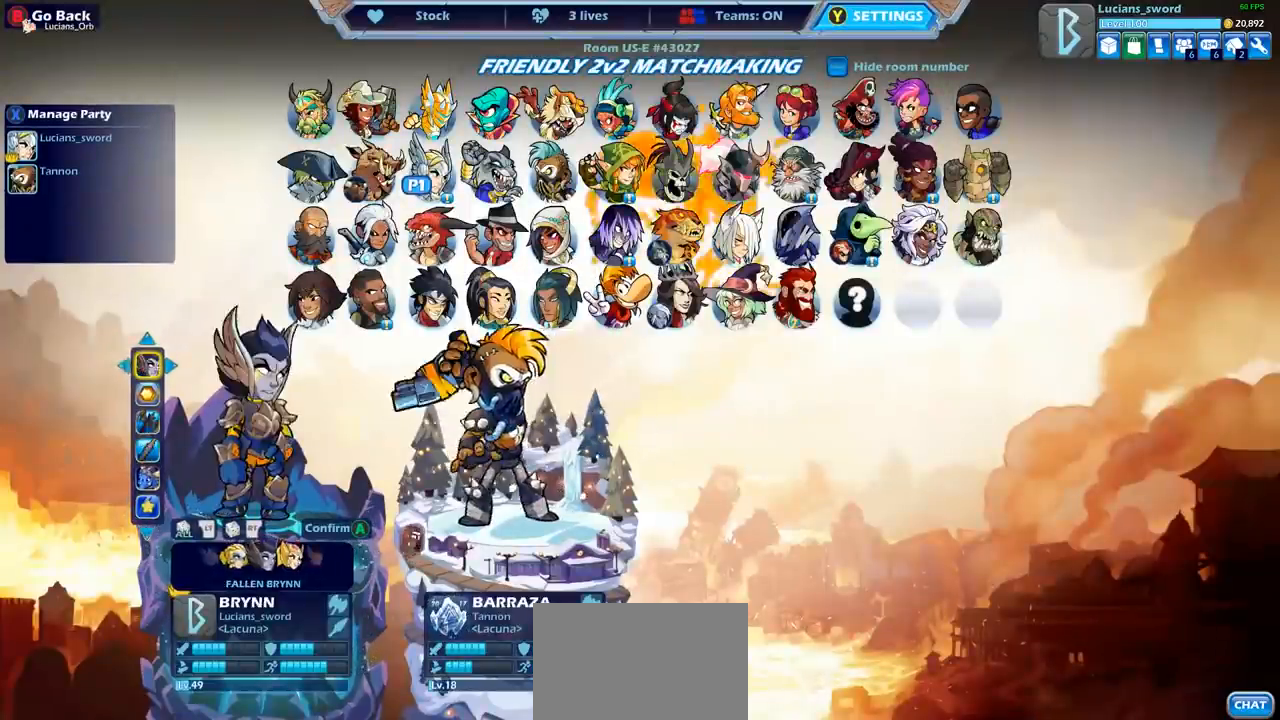
{"dt_ms": 500, "buttons": [], "left_stick": "center", "events": [[117, "DPAD_LEFT", "up"], [200, "DPAD_LEFT", "down"], [317, "DPAD_LEFT", "up"], [383, "DPAD_LEFT", "down"], [500, "DPAD_LEFT", "up"]]}
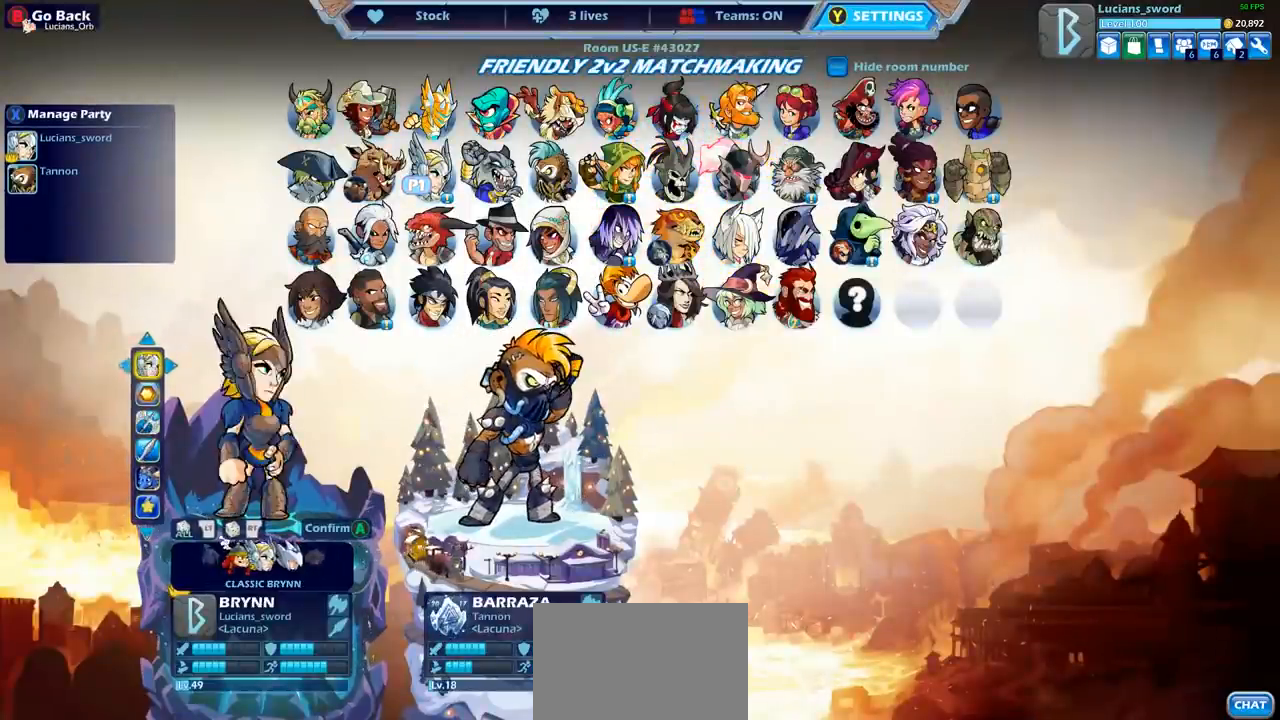
{"dt_ms": 500, "buttons": ["DPAD_LEFT"], "left_stick": "center", "events": [[67, "DPAD_LEFT", "down"], [183, "DPAD_LEFT", "up"], [483, "DPAD_LEFT", "down"]]}
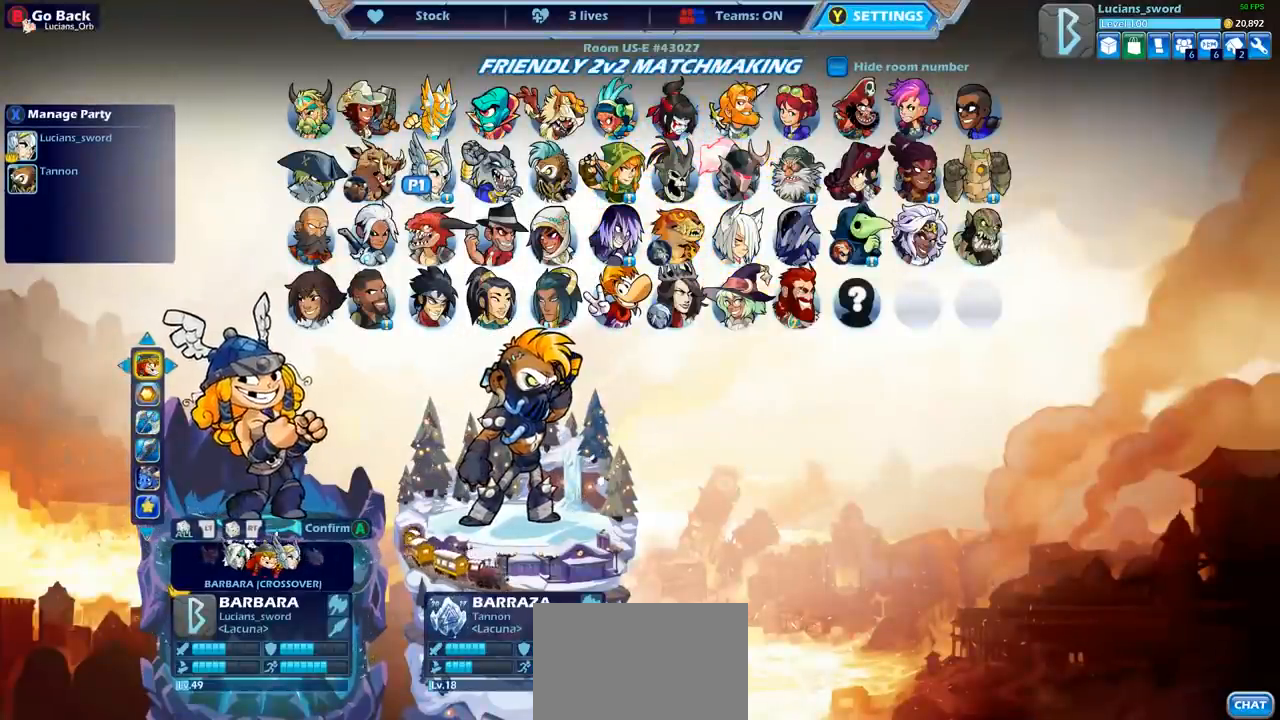
{"dt_ms": 500, "buttons": ["DPAD_LEFT"], "left_stick": "center", "events": [[117, "DPAD_LEFT", "up"], [233, "DPAD_LEFT", "down"], [333, "DPAD_LEFT", "up"], [433, "DPAD_LEFT", "down"]]}
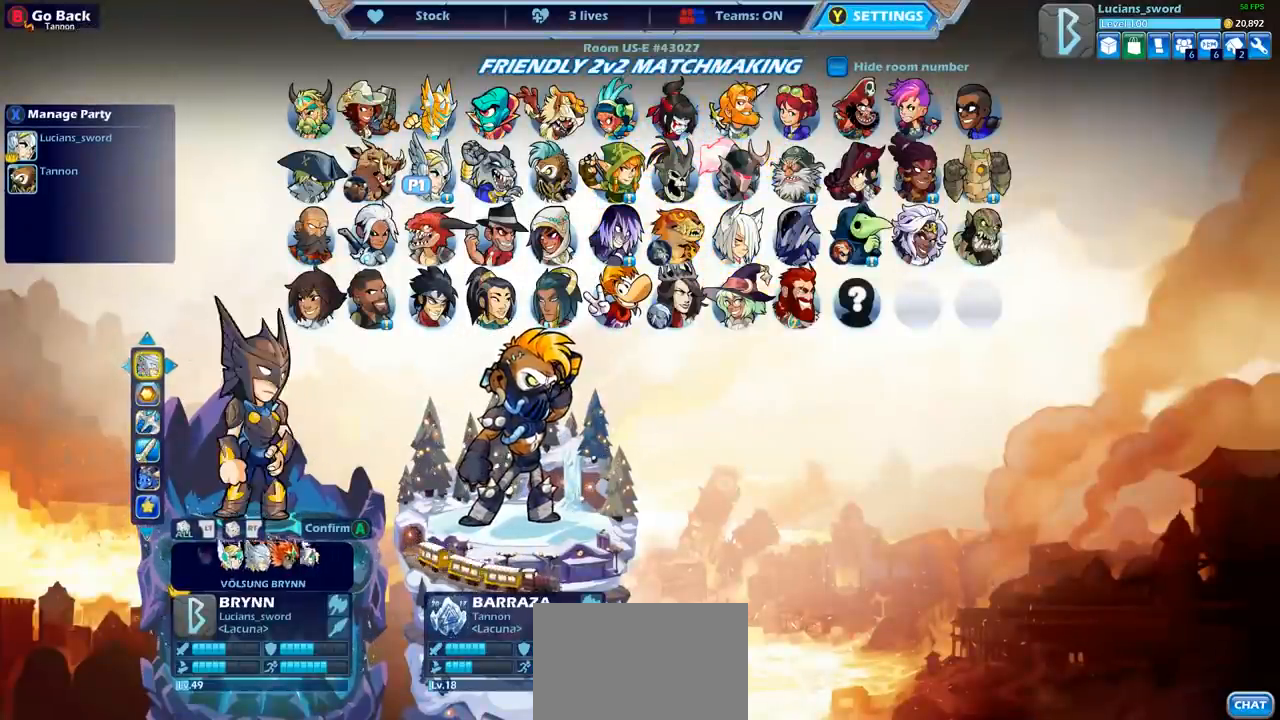
{"dt_ms": 500, "buttons": [], "left_stick": "center", "events": [[50, "DPAD_LEFT", "up"], [183, "DPAD_LEFT", "down"], [300, "DPAD_LEFT", "up"]]}
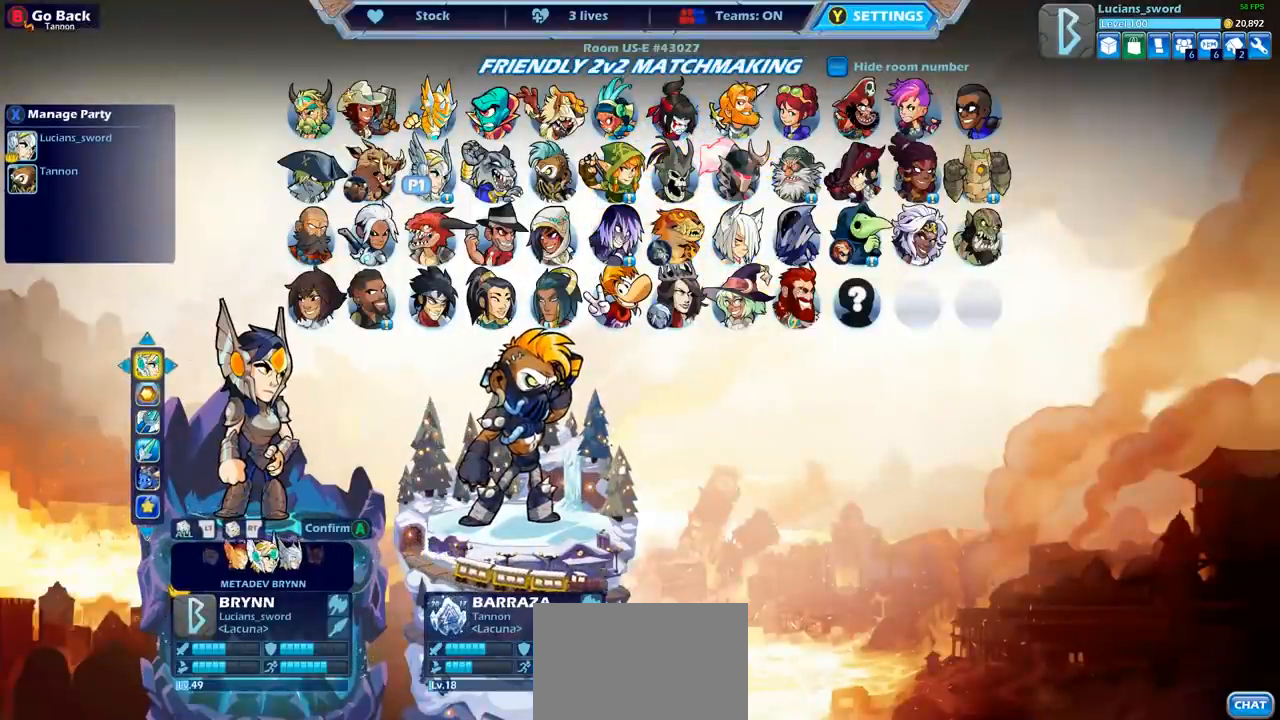
{"dt_ms": 500, "buttons": ["DPAD_LEFT"], "left_stick": "center", "events": [[500, "DPAD_LEFT", "down"]]}
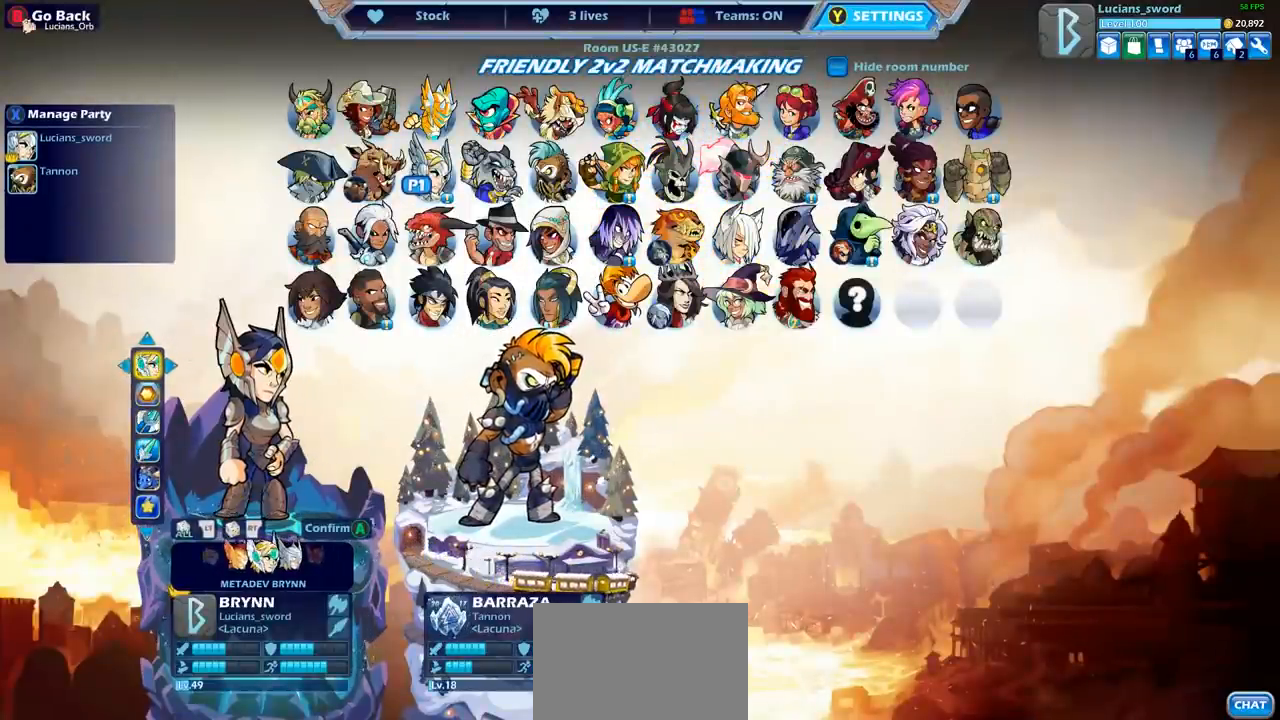
{"dt_ms": 500, "buttons": [], "left_stick": "center", "events": [[133, "DPAD_LEFT", "up"], [333, "DPAD_RIGHT", "down"], [450, "DPAD_RIGHT", "up"]]}
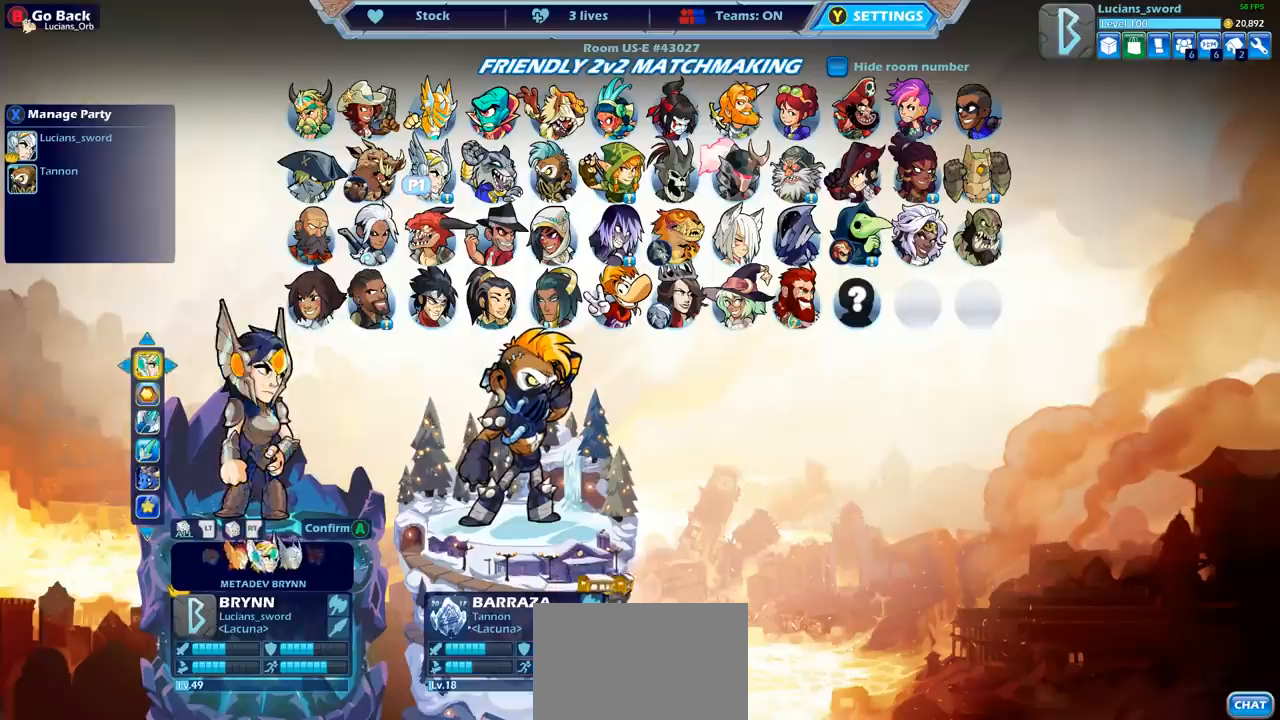
{"dt_ms": 500, "buttons": [], "left_stick": "center", "events": [[133, "DPAD_LEFT", "down"], [250, "DPAD_LEFT", "up"], [317, "DPAD_LEFT", "down"], [433, "DPAD_LEFT", "up"]]}
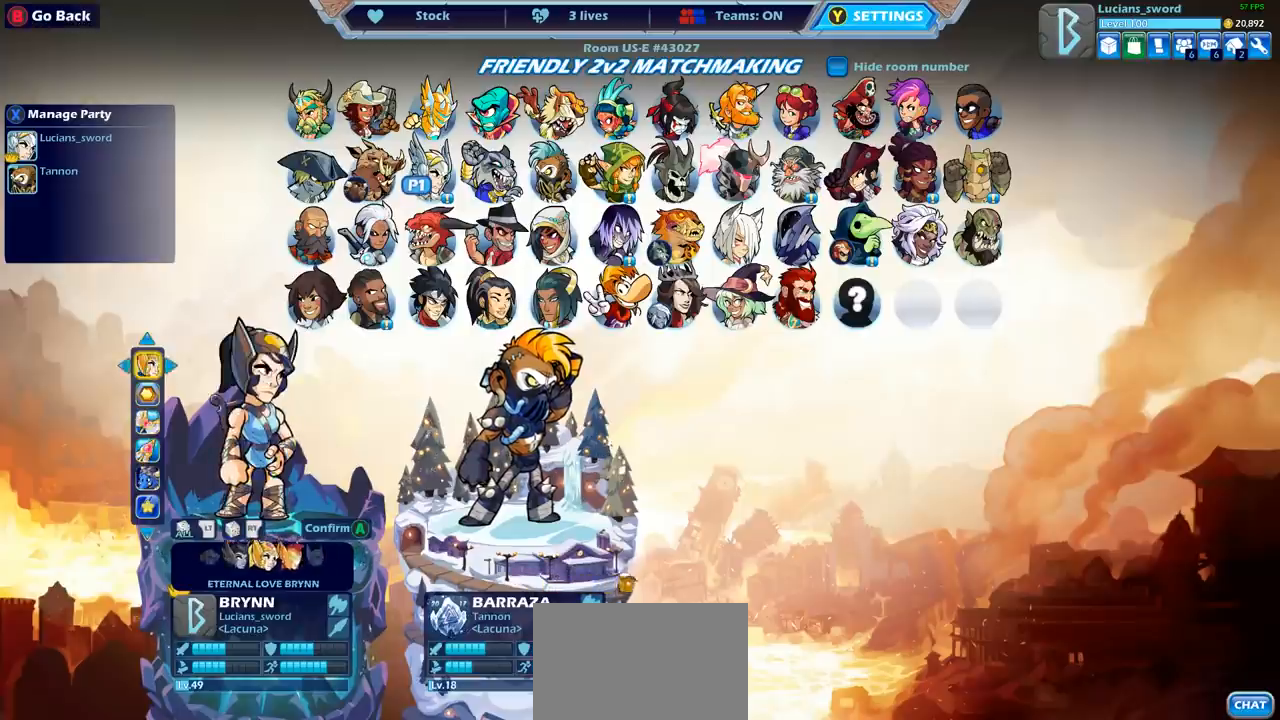
{"dt_ms": 500, "buttons": [], "left_stick": "center", "events": [[317, "DPAD_RIGHT", "down"], [467, "DPAD_RIGHT", "up"]]}
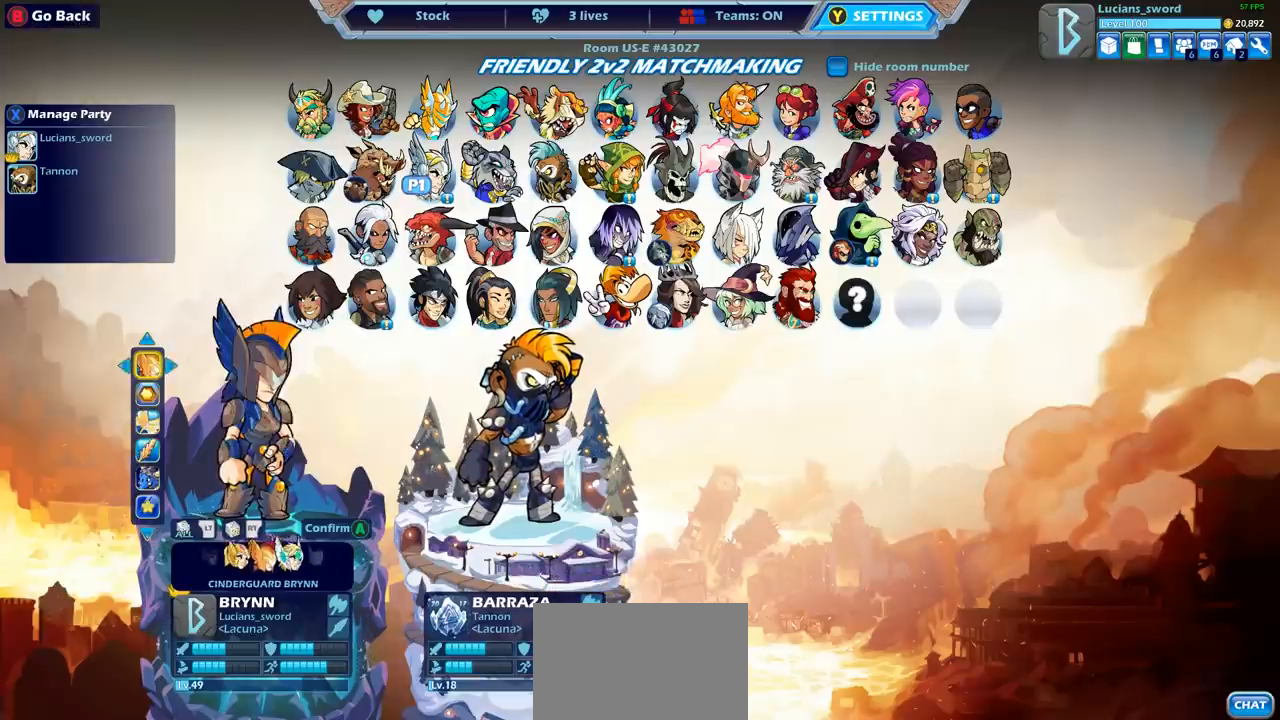
{"dt_ms": 500, "buttons": [], "left_stick": "center", "events": []}
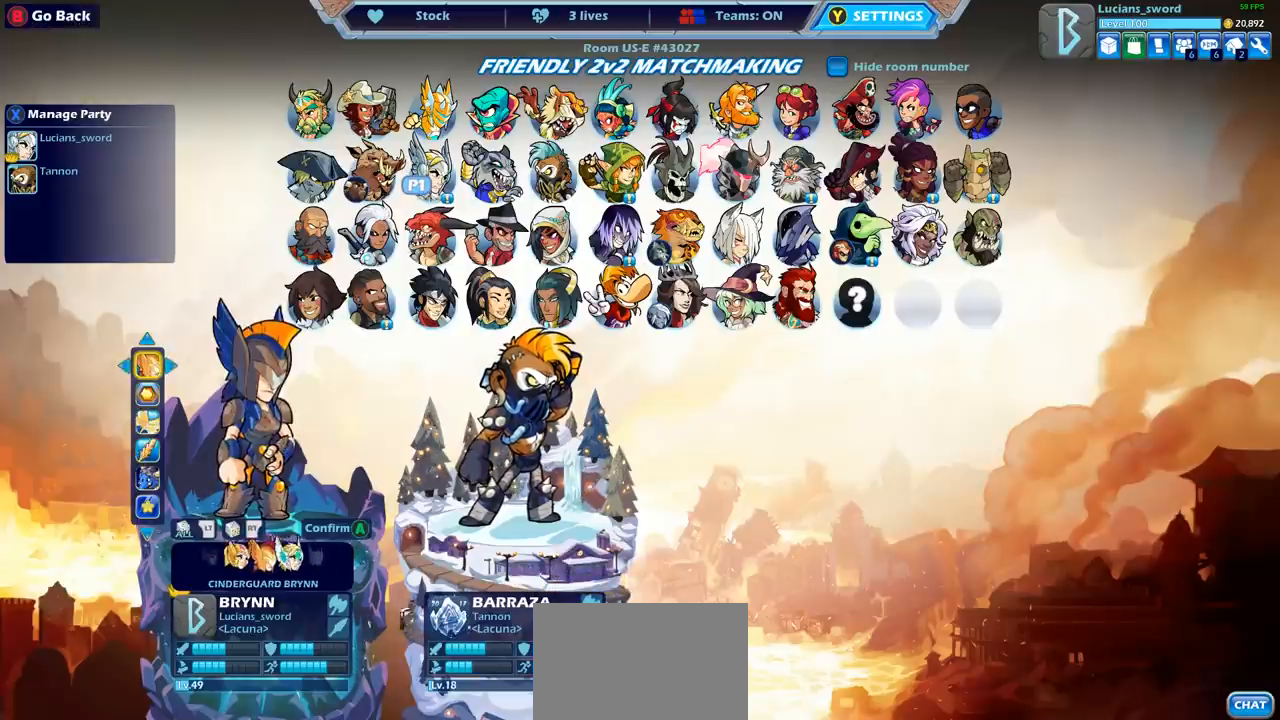
{"dt_ms": 500, "buttons": ["DPAD_LEFT"], "left_stick": "center", "events": [[117, "DPAD_DOWN", "down"], [217, "DPAD_DOWN", "up"], [433, "DPAD_LEFT", "down"]]}
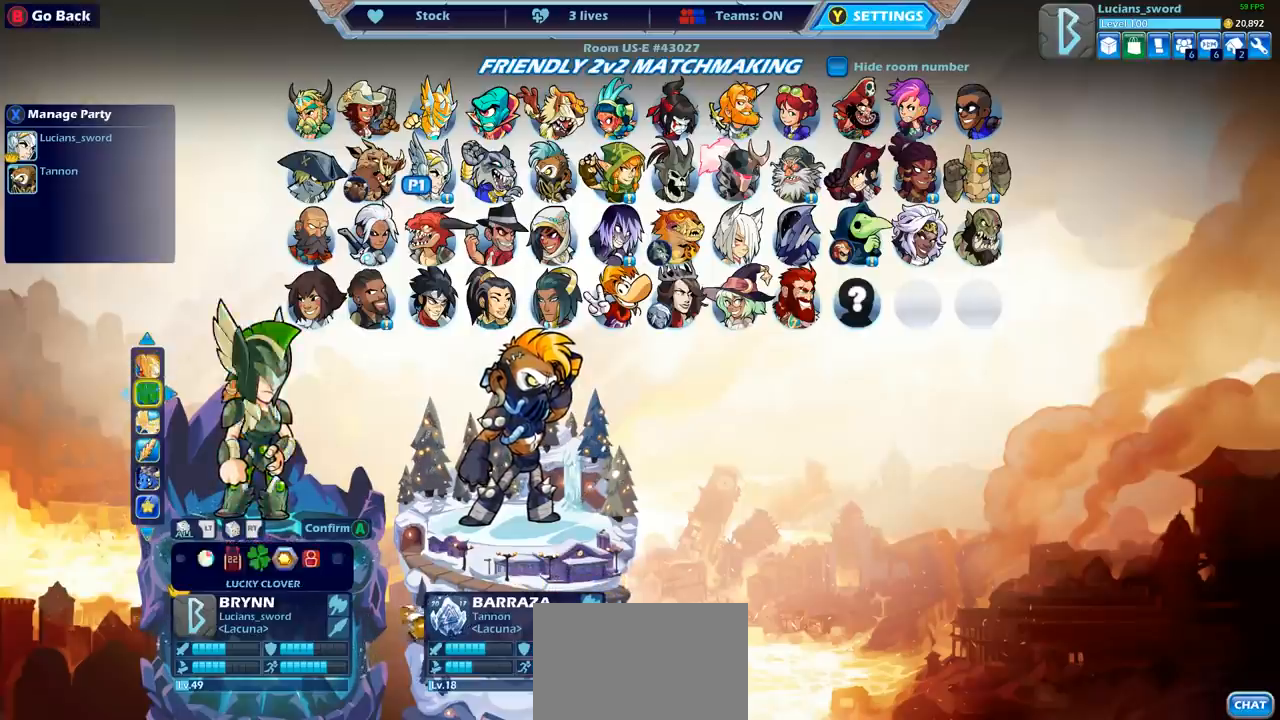
{"dt_ms": 500, "buttons": ["DPAD_LEFT"], "left_stick": "center", "events": [[50, "DPAD_LEFT", "up"], [100, "DPAD_LEFT", "down"], [200, "DPAD_LEFT", "up"], [500, "DPAD_LEFT", "down"]]}
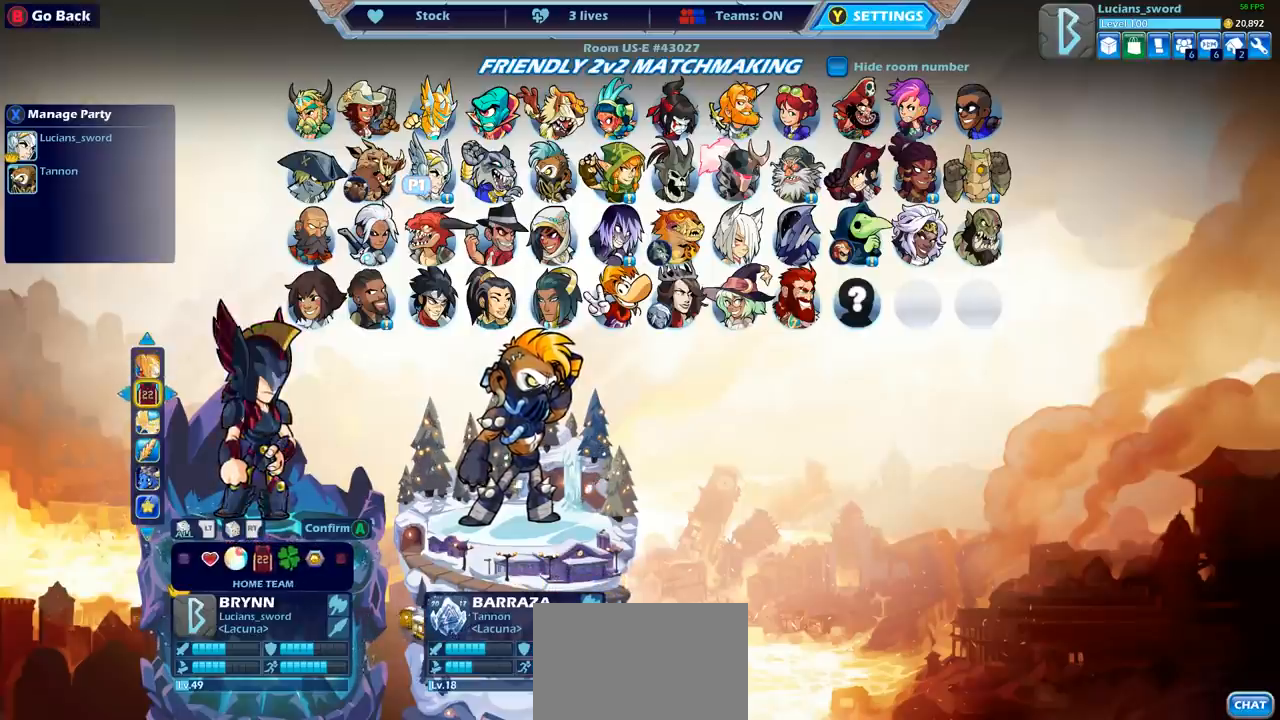
{"dt_ms": 500, "buttons": [], "left_stick": "center", "events": [[100, "DPAD_LEFT", "up"]]}
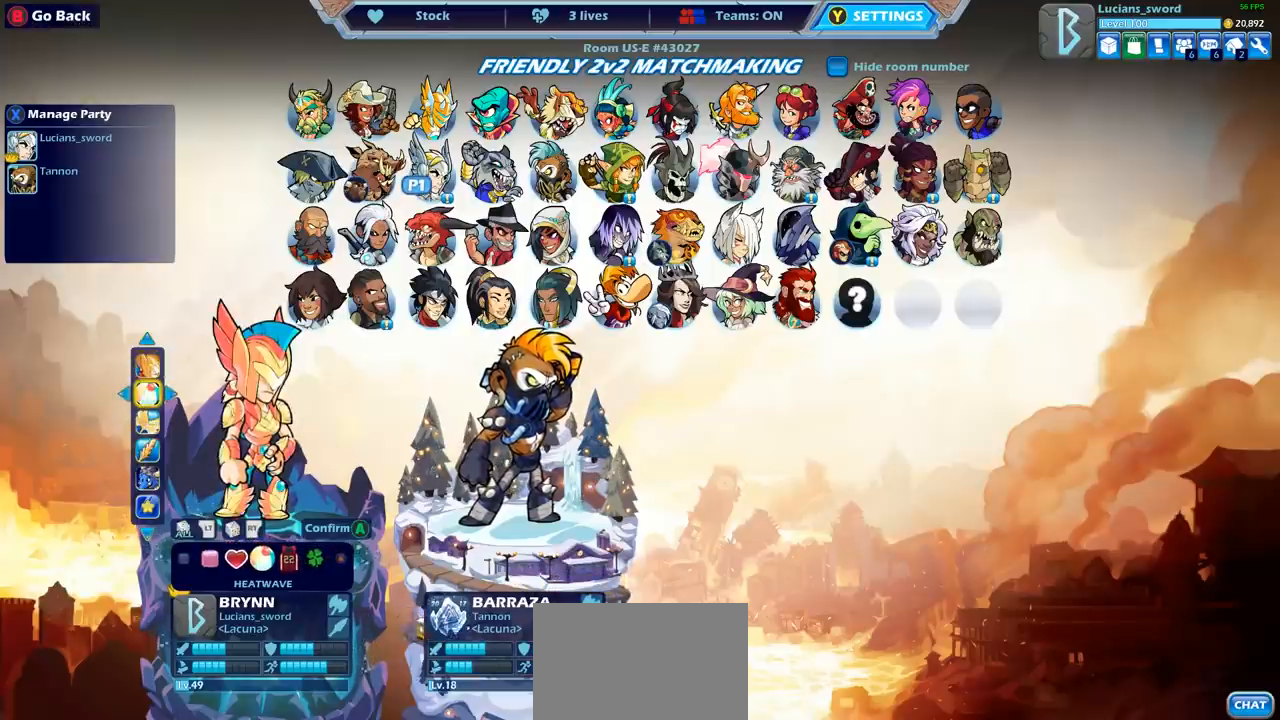
{"dt_ms": 500, "buttons": [], "left_stick": "center", "events": [[250, "DPAD_LEFT", "down"], [350, "DPAD_LEFT", "up"]]}
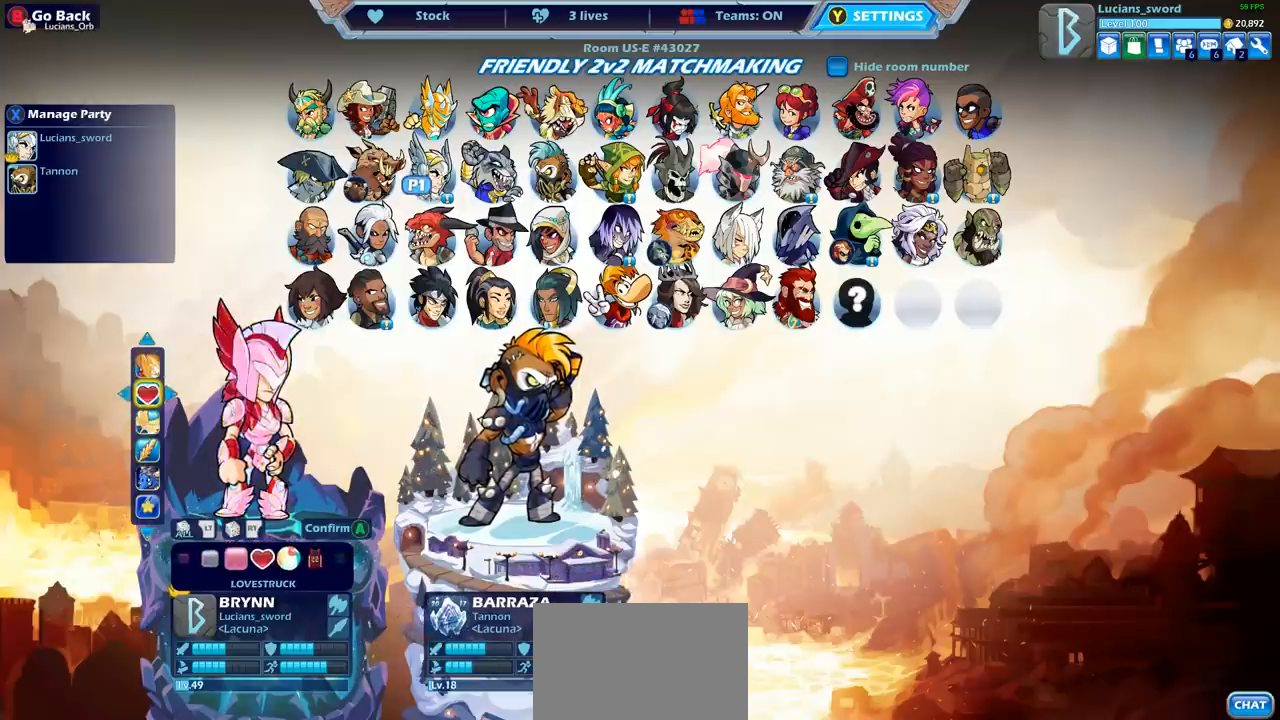
{"dt_ms": 500, "buttons": [], "left_stick": "center", "events": [[100, "DPAD_LEFT", "down"], [200, "DPAD_LEFT", "up"], [383, "DPAD_LEFT", "down"], [450, "DPAD_LEFT", "up"]]}
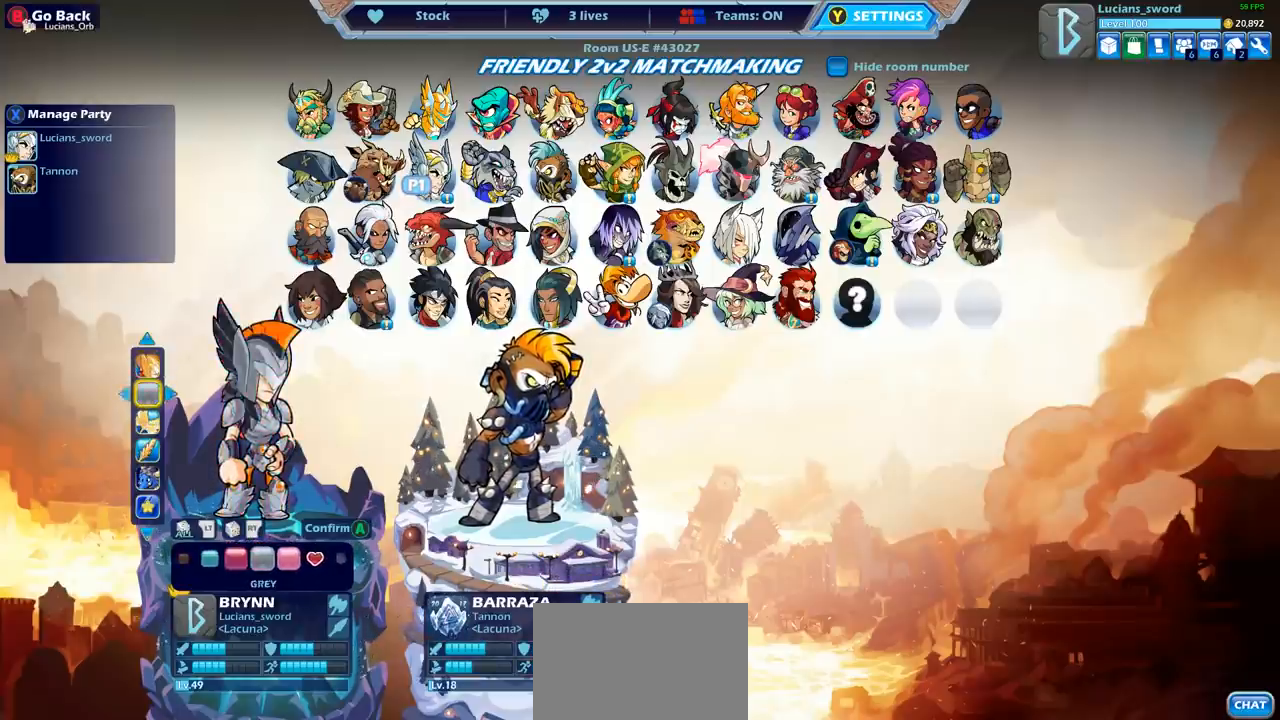
{"dt_ms": 500, "buttons": ["DPAD_LEFT"], "left_stick": "center", "events": [[67, "DPAD_LEFT", "down"], [133, "DPAD_LEFT", "up"], [217, "DPAD_LEFT", "down"], [333, "DPAD_LEFT", "up"], [450, "DPAD_LEFT", "down"]]}
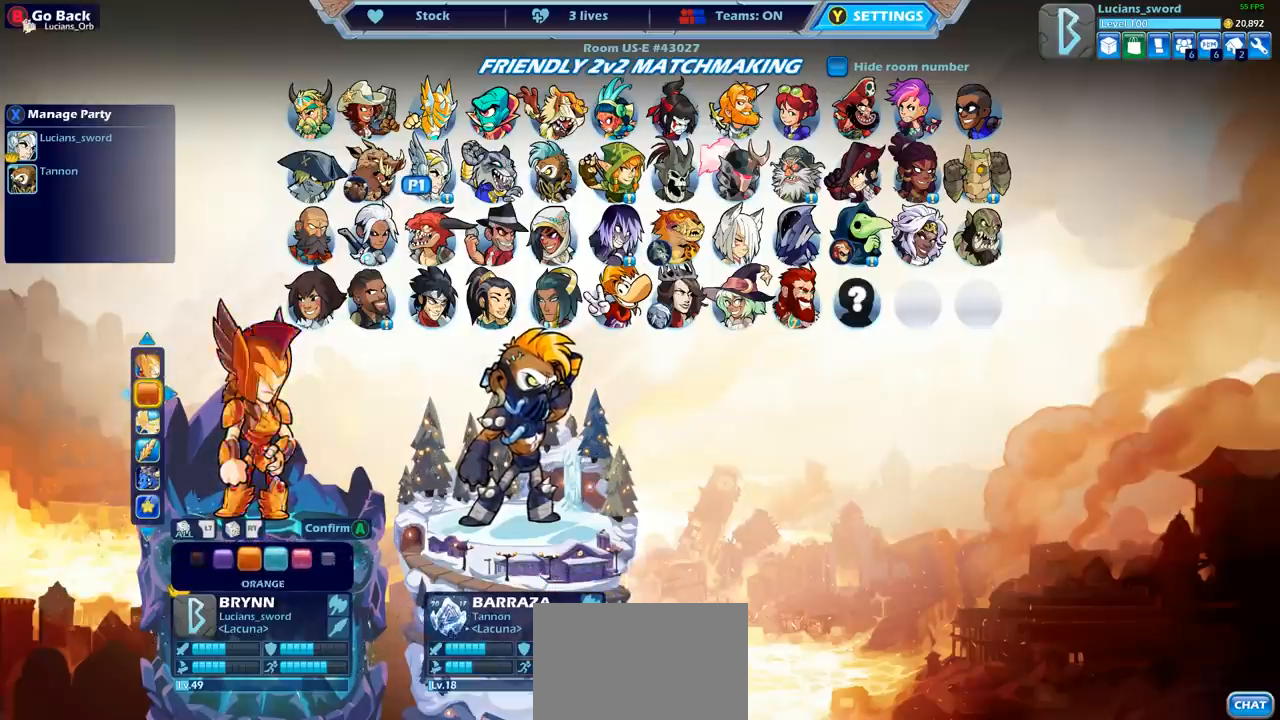
{"dt_ms": 500, "buttons": ["DPAD_LEFT"], "left_stick": "center", "events": [[67, "DPAD_LEFT", "up"], [217, "DPAD_LEFT", "down"], [333, "DPAD_LEFT", "up"], [500, "DPAD_LEFT", "down"]]}
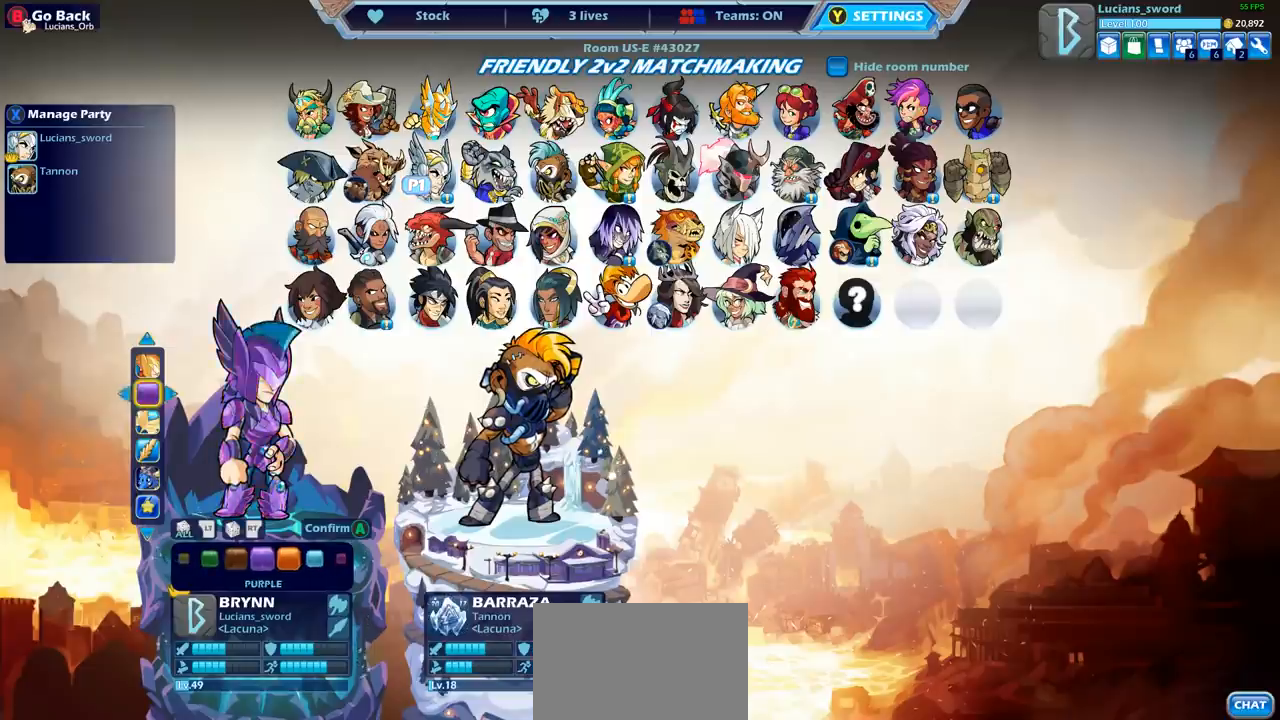
{"dt_ms": 500, "buttons": [], "left_stick": "center", "events": [[133, "DPAD_LEFT", "up"], [250, "DPAD_LEFT", "down"], [367, "DPAD_LEFT", "up"]]}
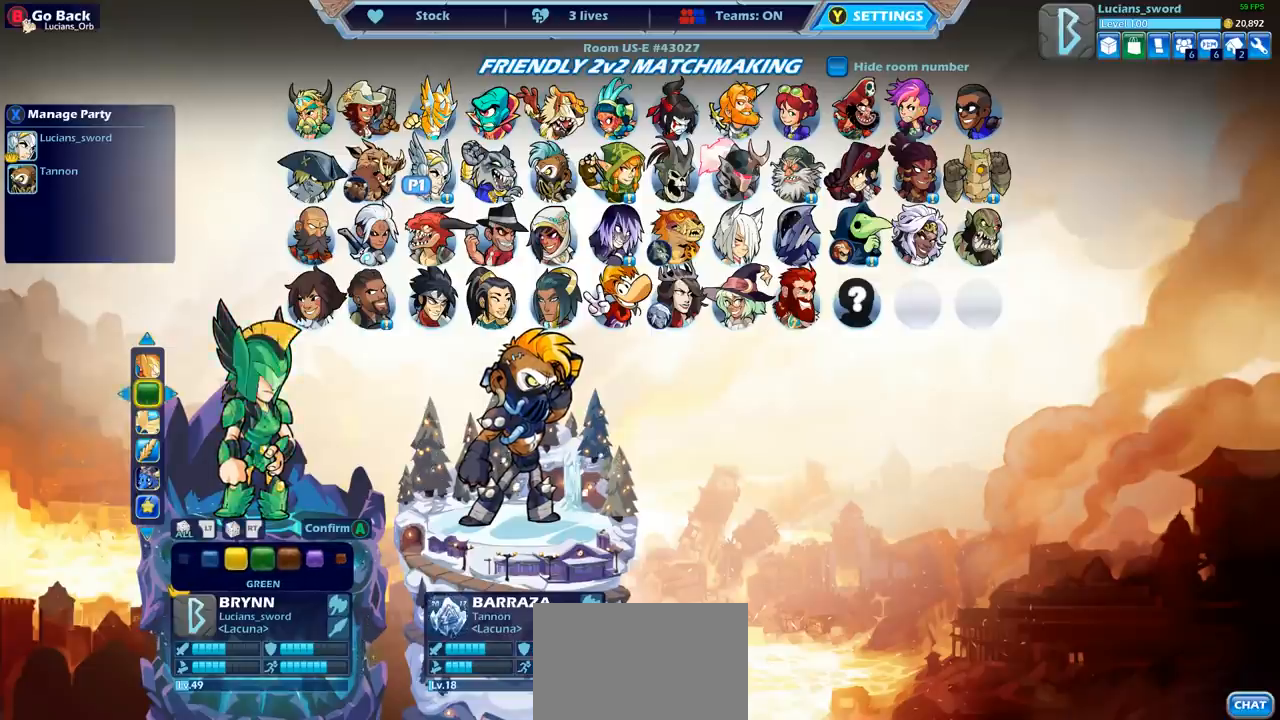
{"dt_ms": 500, "buttons": [], "left_stick": "center", "events": [[100, "DPAD_LEFT", "down"], [167, "DPAD_LEFT", "up"]]}
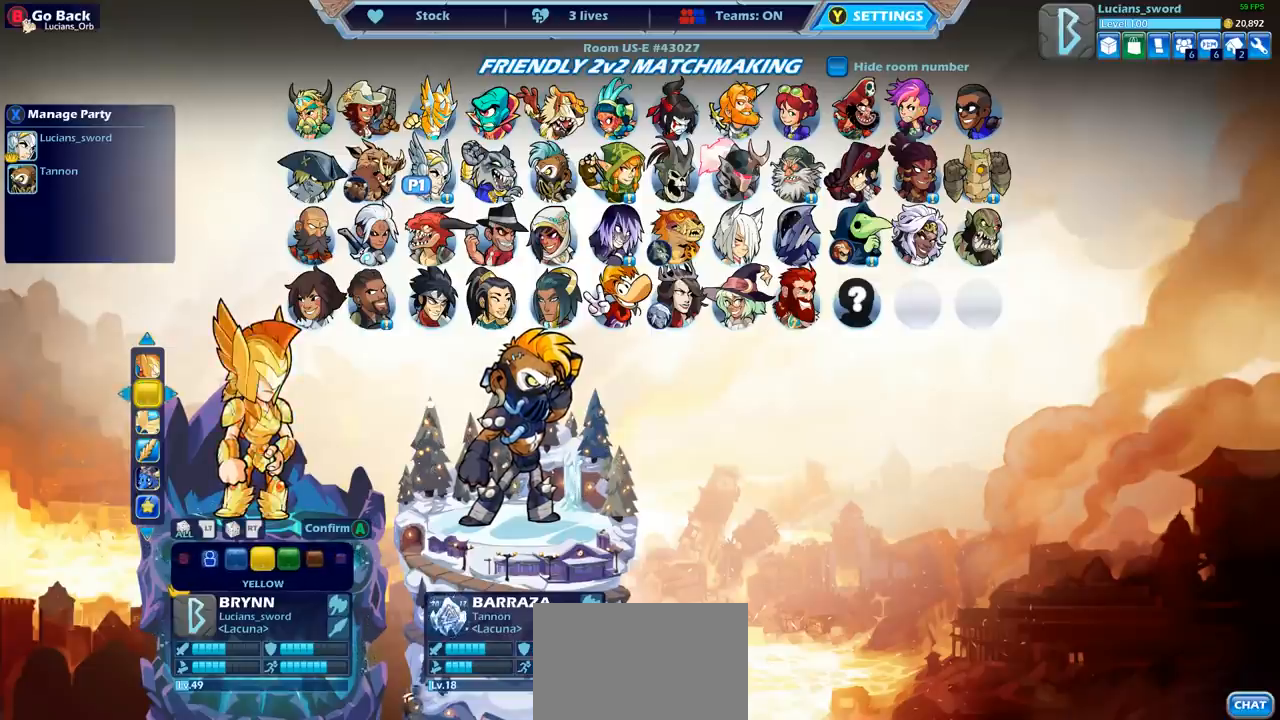
{"dt_ms": 1000, "buttons": [], "left_stick": "center", "events": [[133, "DPAD_LEFT", "down"], [233, "DPAD_LEFT", "up"], [483, "DPAD_LEFT", "down"], [600, "DPAD_LEFT", "up"], [733, "DPAD_LEFT", "down"], [833, "DPAD_LEFT", "up"]]}
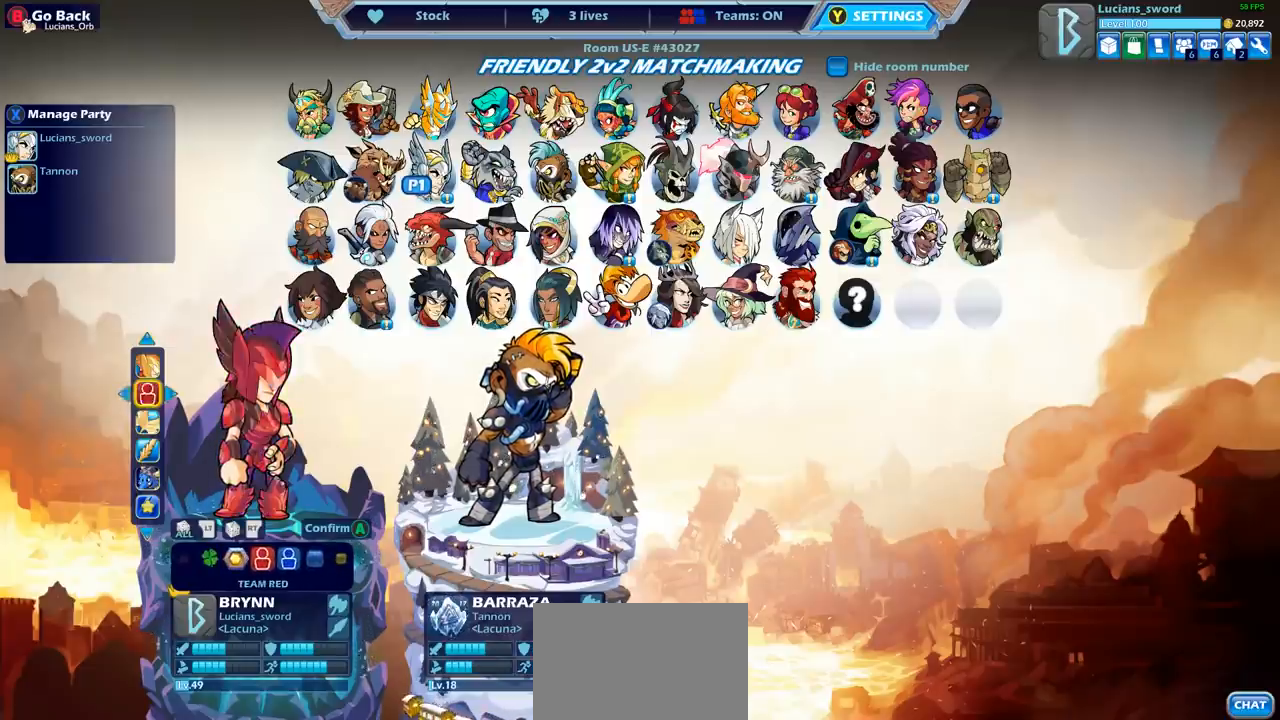
{"dt_ms": 500, "buttons": [], "left_stick": "center", "events": [[100, "DPAD_LEFT", "down"], [200, "DPAD_LEFT", "up"]]}
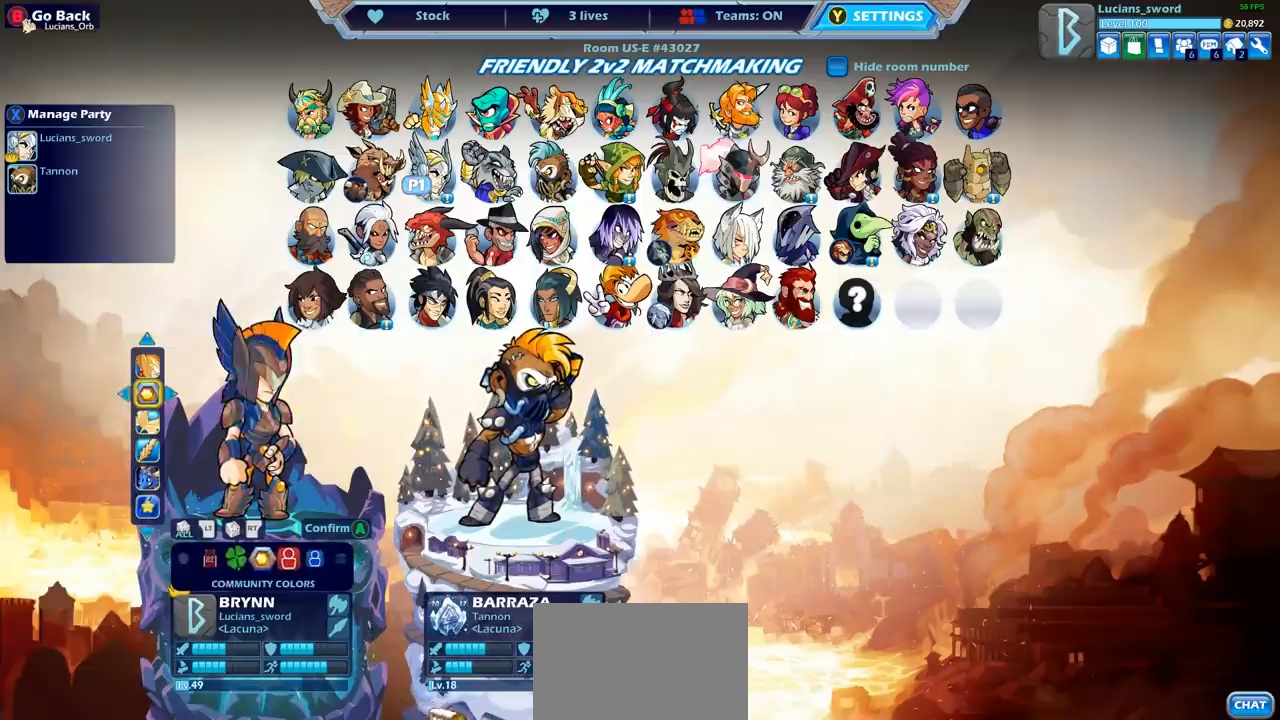
{"dt_ms": 500, "buttons": [], "left_stick": "center", "events": [[17, "DPAD_LEFT", "down"], [133, "DPAD_LEFT", "up"]]}
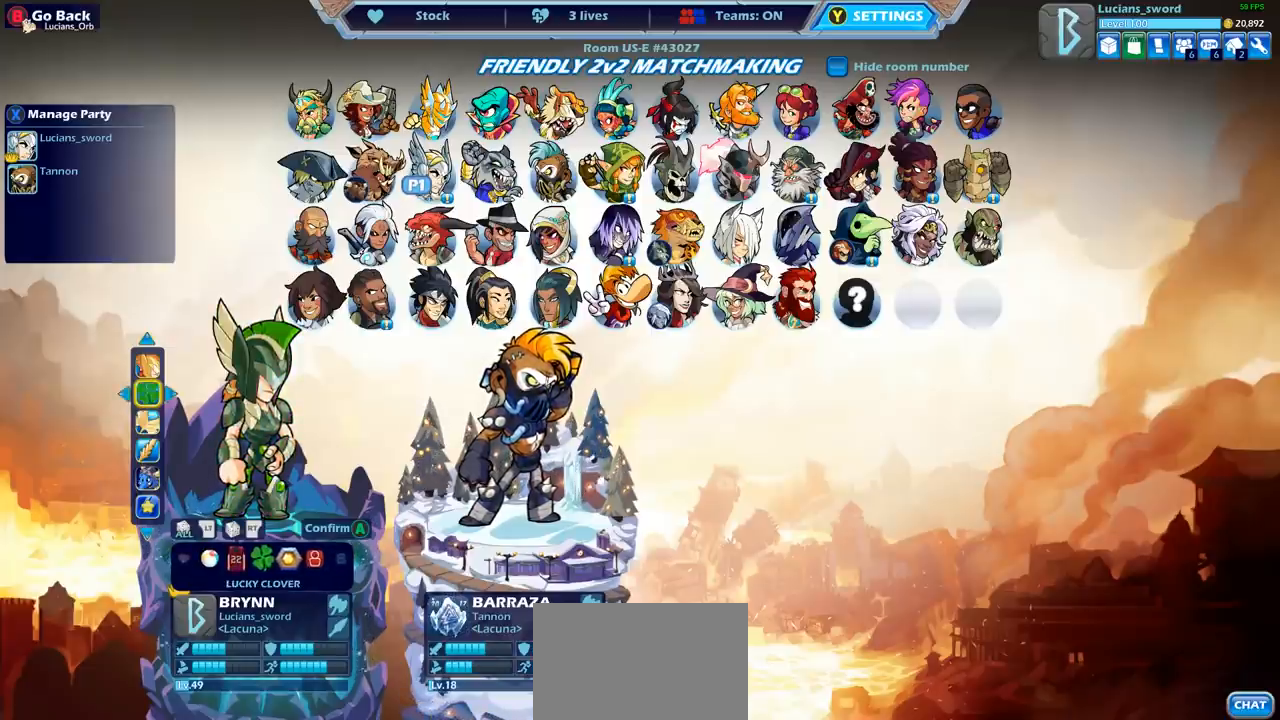
{"dt_ms": 500, "buttons": [], "left_stick": "center", "events": [[50, "DPAD_LEFT", "down"], [133, "DPAD_LEFT", "up"], [400, "DPAD_RIGHT", "down"], [500, "DPAD_RIGHT", "up"]]}
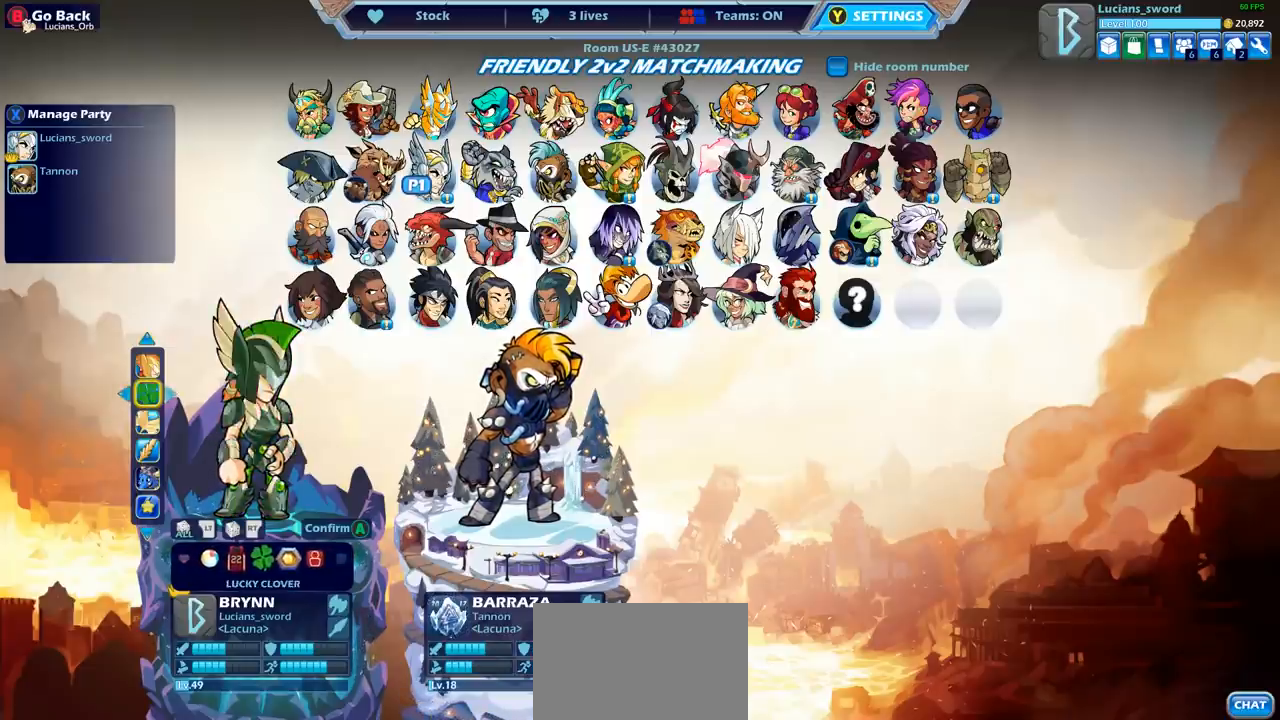
{"dt_ms": 500, "buttons": [], "left_stick": "center", "events": [[267, "CROSS", "down"], [317, "CROSS", "up"]]}
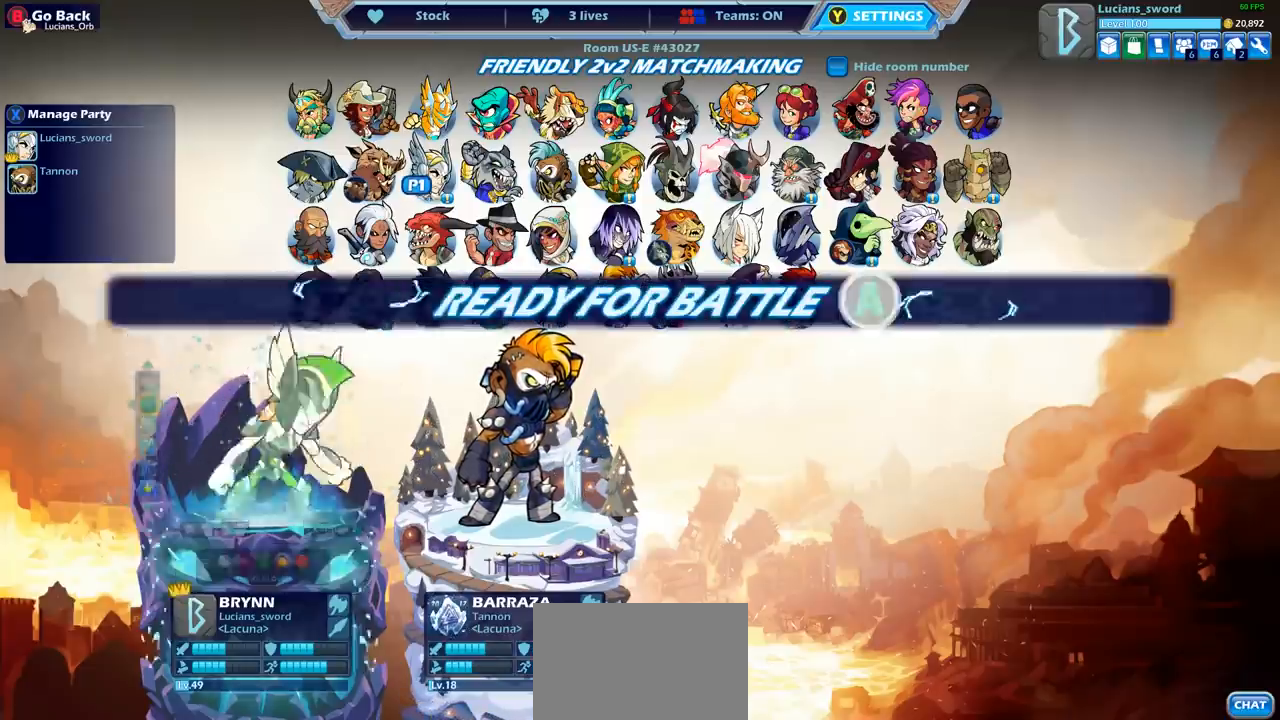
{"dt_ms": 500, "buttons": [], "left_stick": "center", "events": []}
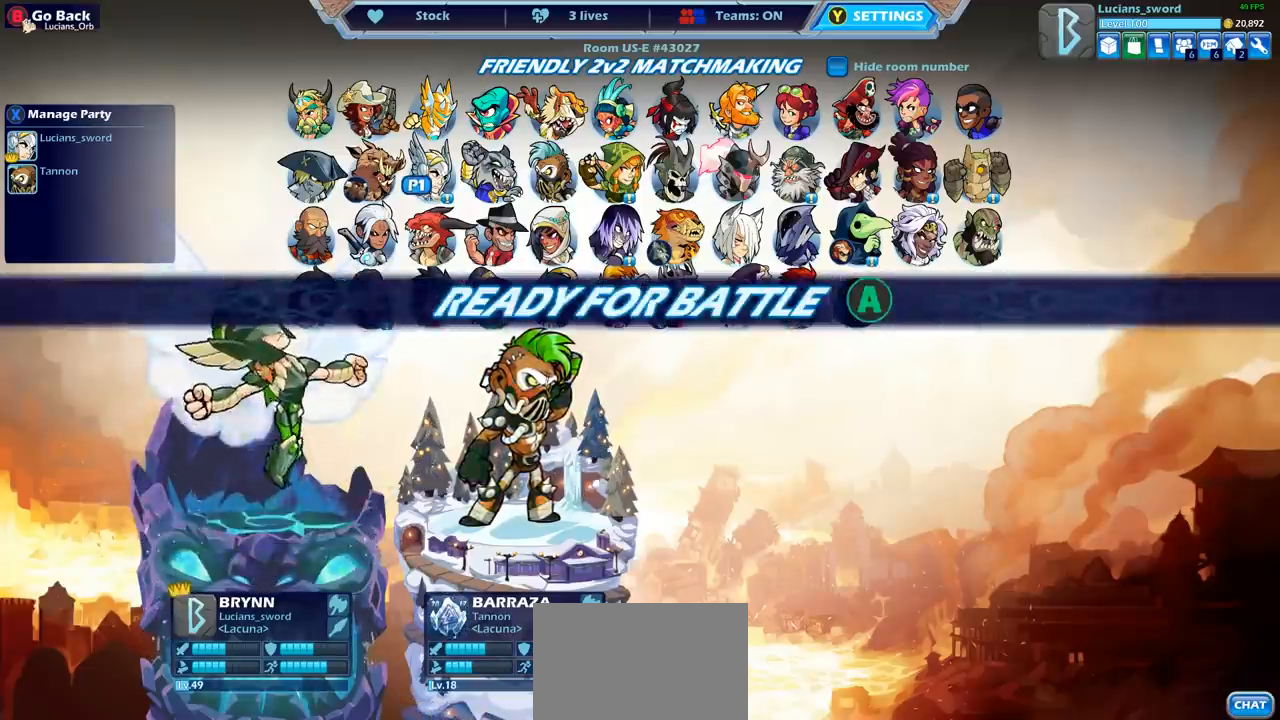
{"dt_ms": 500, "buttons": [], "left_stick": "center", "events": []}
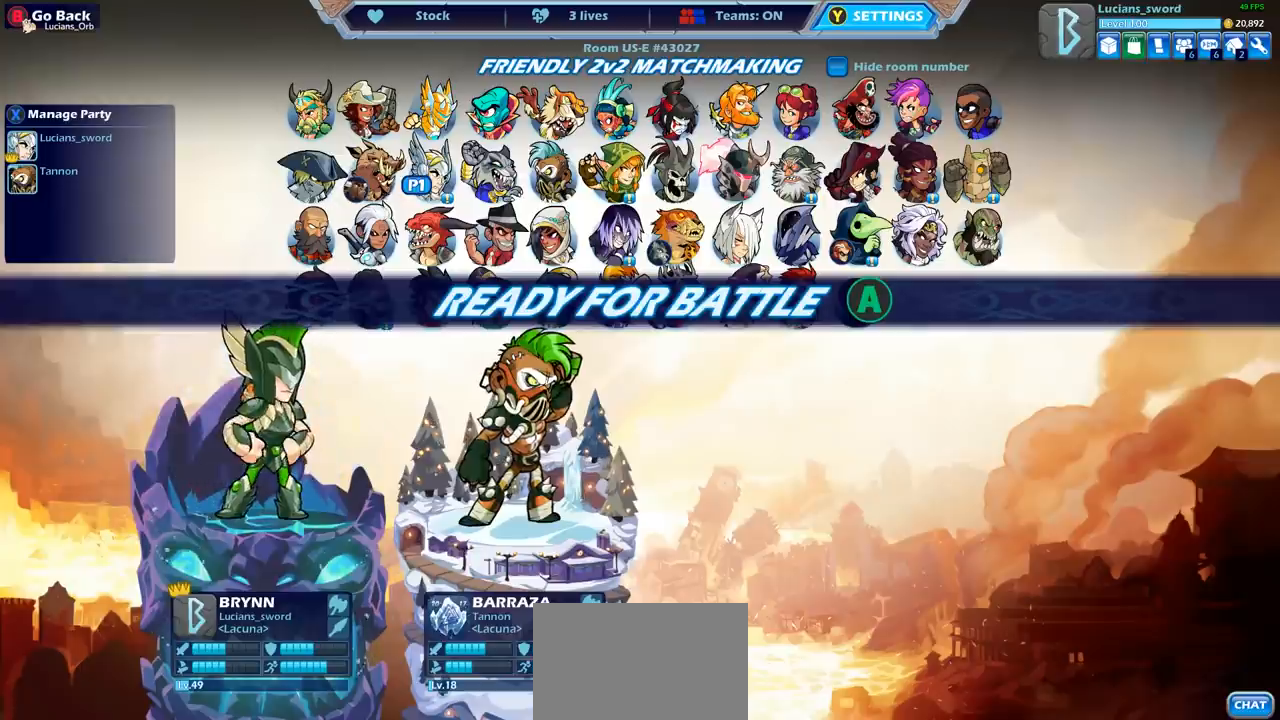
{"dt_ms": 500, "buttons": [], "left_stick": "center", "events": []}
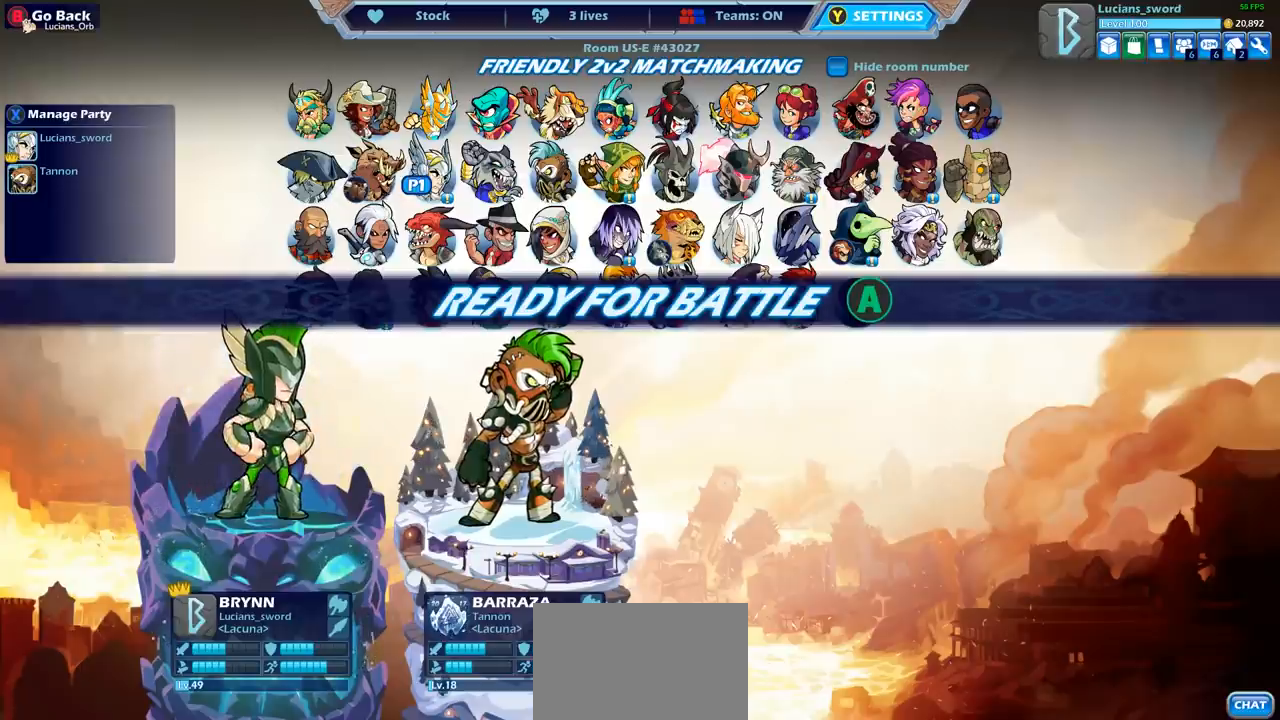
{"dt_ms": 500, "buttons": [], "left_stick": "center", "events": []}